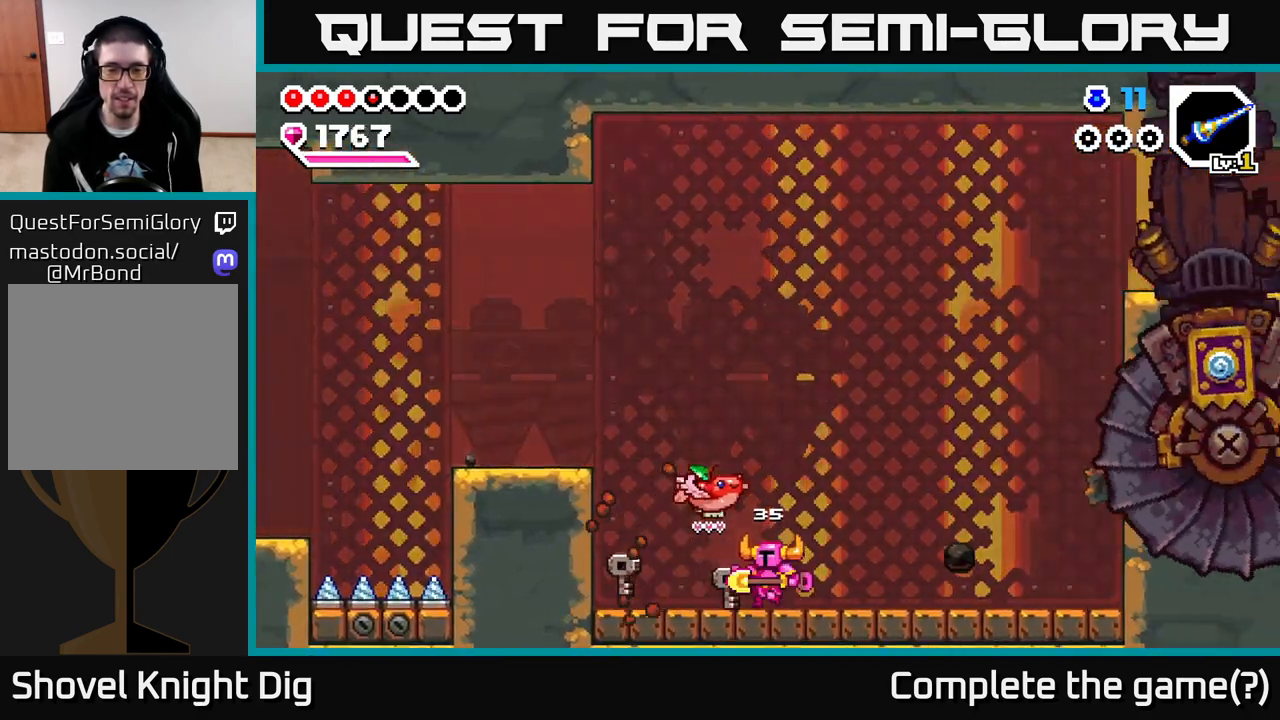
Gameplay with a controller (Xbox layout); each line is a JSON object with the inputs held at the frame after it. "events" lists button and stick changes between this image and that frame as [ms after this image, input, new state], when the widget could be followed in between.
{"buttons": ["A"], "left_stick": "left", "right_stick": "center", "events": [[367, "A", "down"]]}
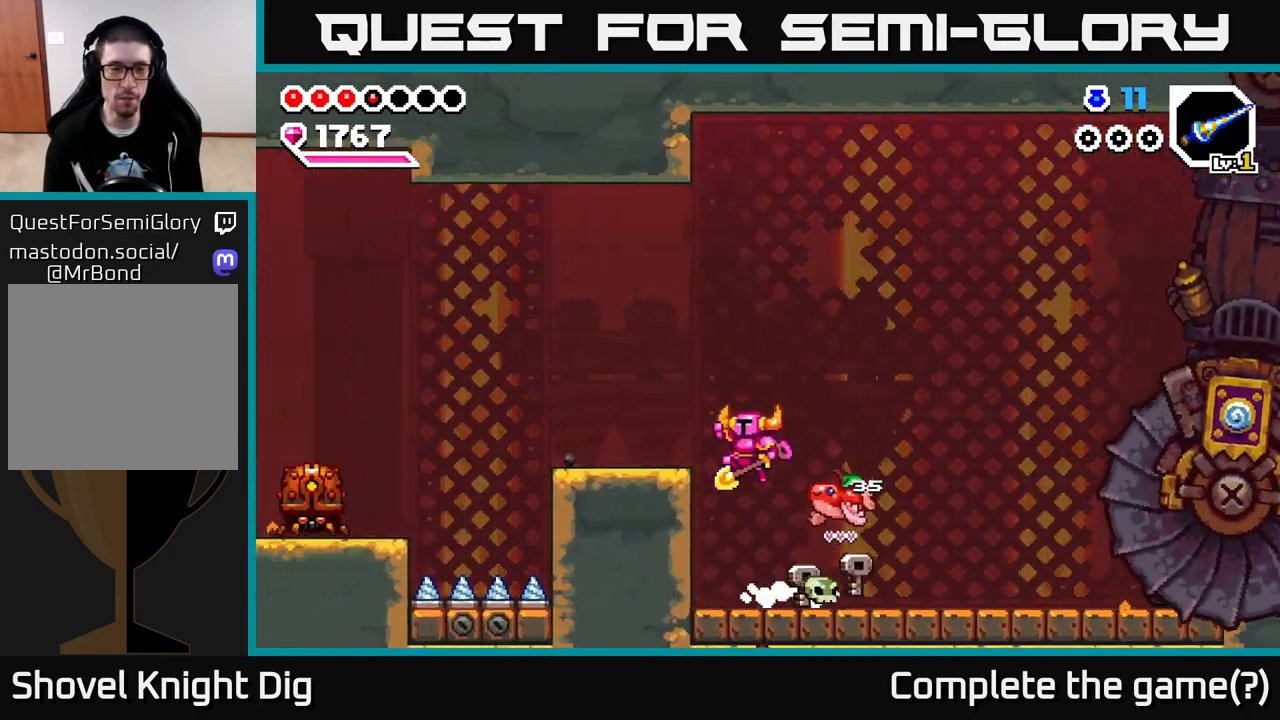
{"buttons": [], "left_stick": "left", "right_stick": "center", "events": [[150, "A", "up"]]}
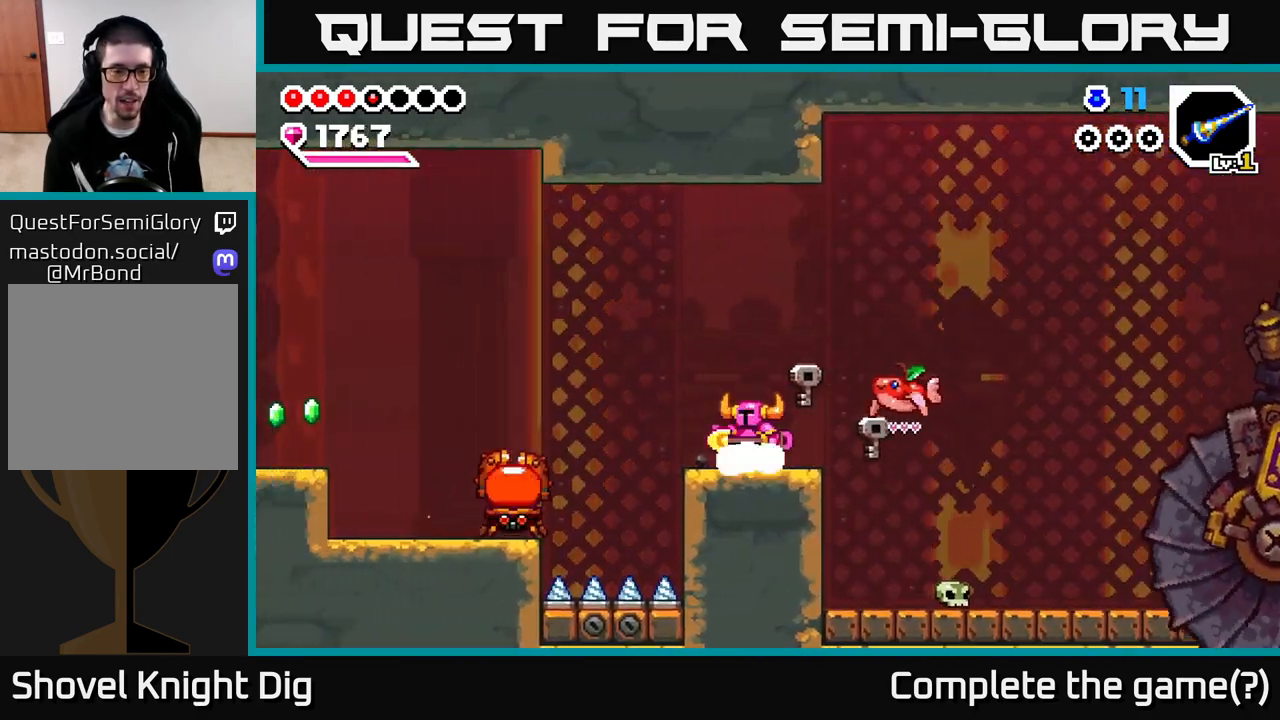
{"buttons": [], "left_stick": "down-left", "right_stick": "center", "events": [[133, "A", "down"], [383, "A", "up"], [383, "left_stick", "down-left"]]}
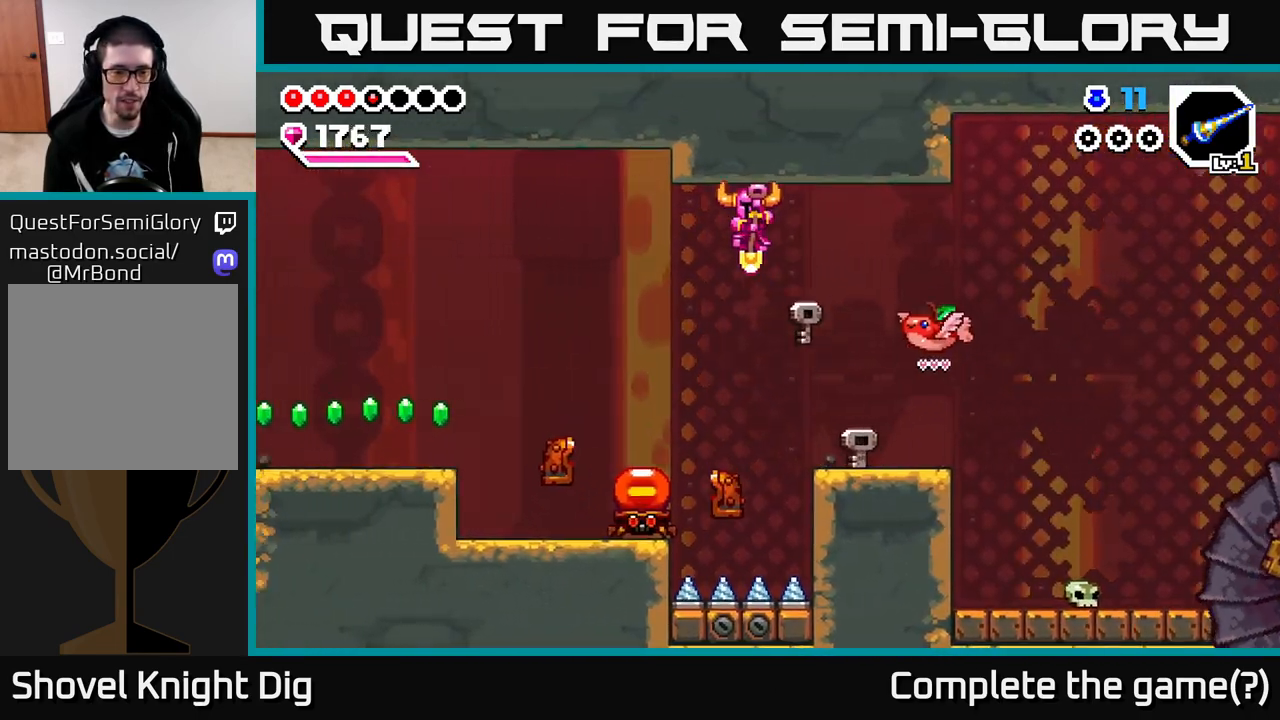
{"buttons": ["A"], "left_stick": "down-left", "right_stick": "center", "events": [[300, "A", "down"]]}
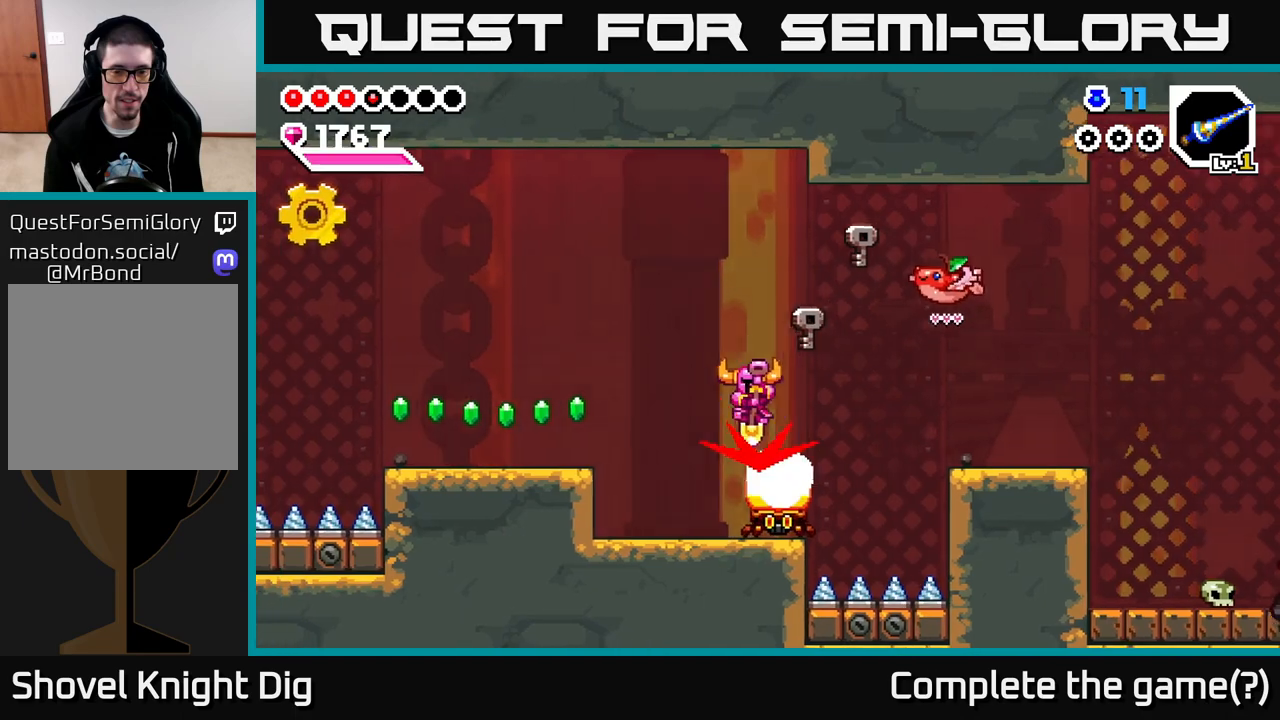
{"buttons": [], "left_stick": "down-left", "right_stick": "center", "events": [[150, "A", "up"], [250, "X", "down"], [317, "X", "up"]]}
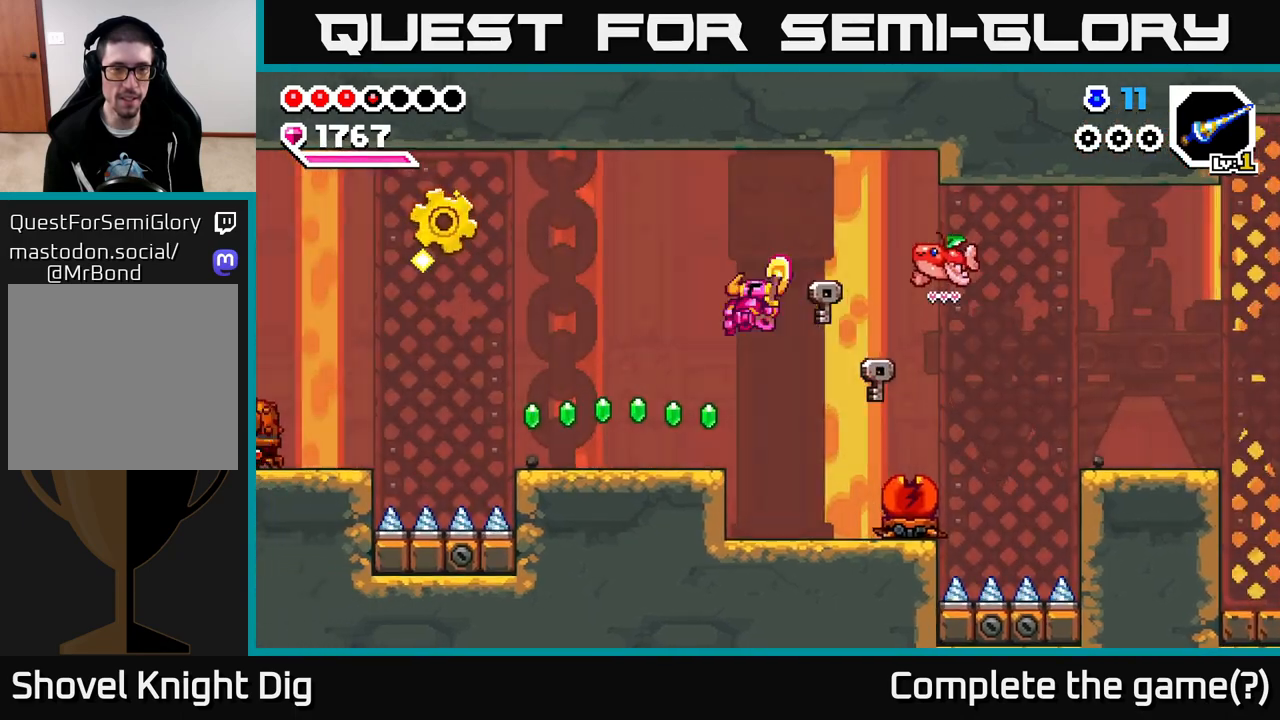
{"buttons": [], "left_stick": "left", "right_stick": "center", "events": [[333, "left_stick", "left"]]}
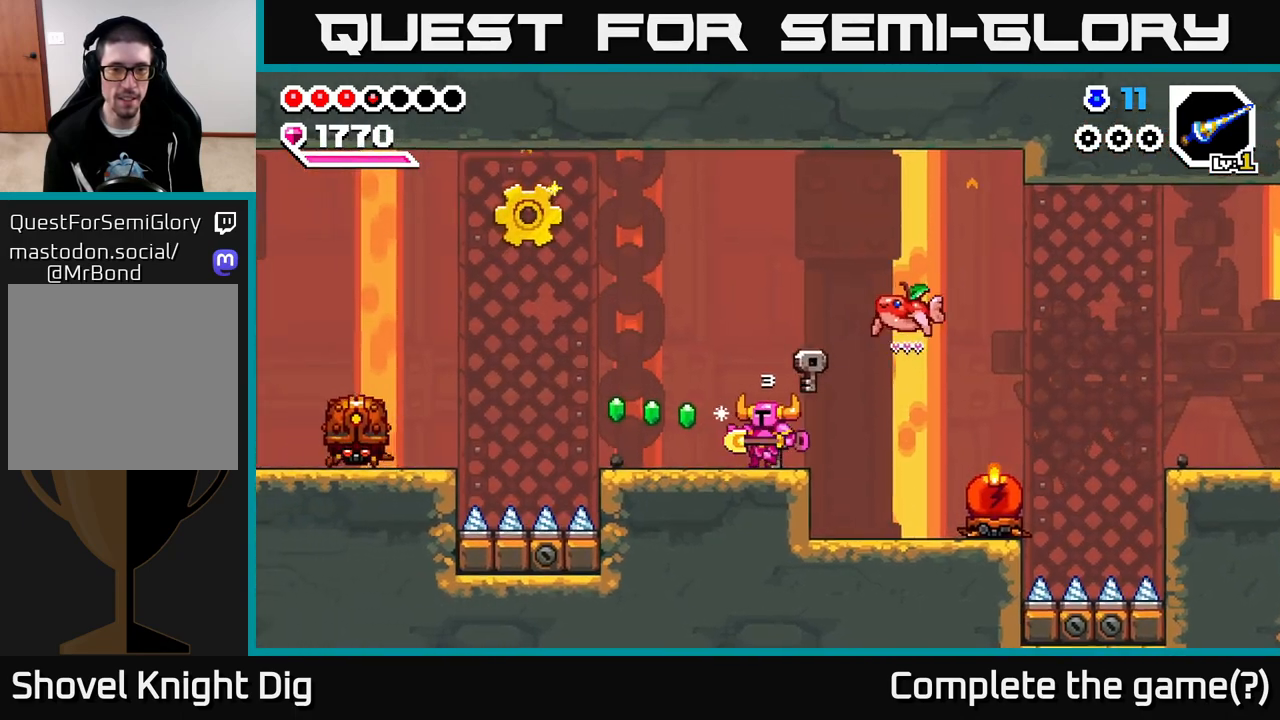
{"buttons": [], "left_stick": "left", "right_stick": "center", "events": []}
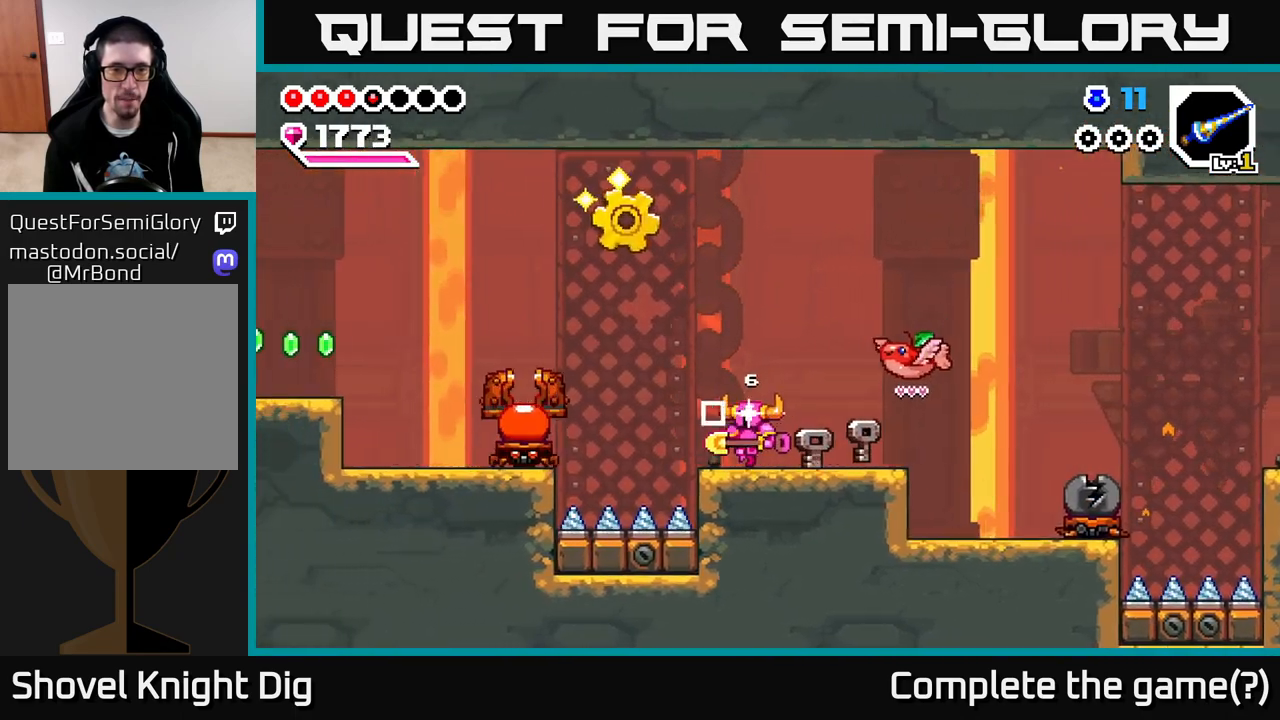
{"buttons": ["A"], "left_stick": "left", "right_stick": "center", "events": [[167, "A", "down"]]}
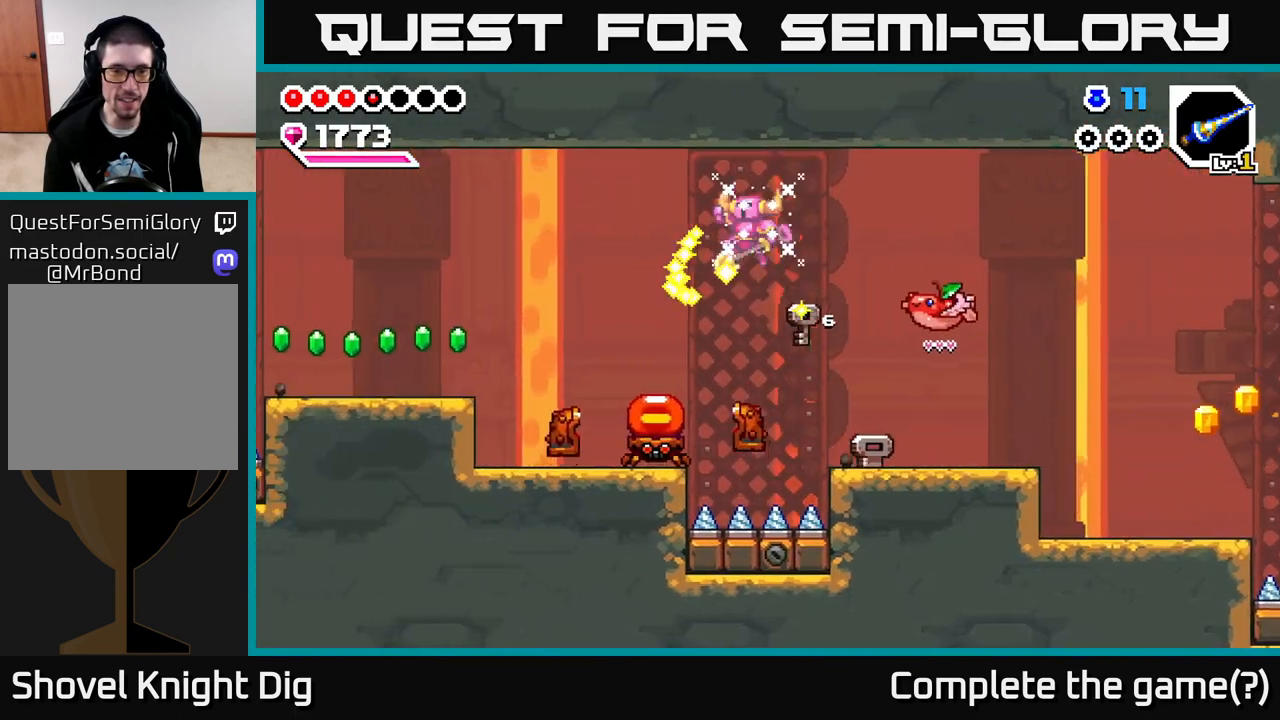
{"buttons": ["A"], "left_stick": "down-left", "right_stick": "center", "events": [[17, "left_stick", "down-left"]]}
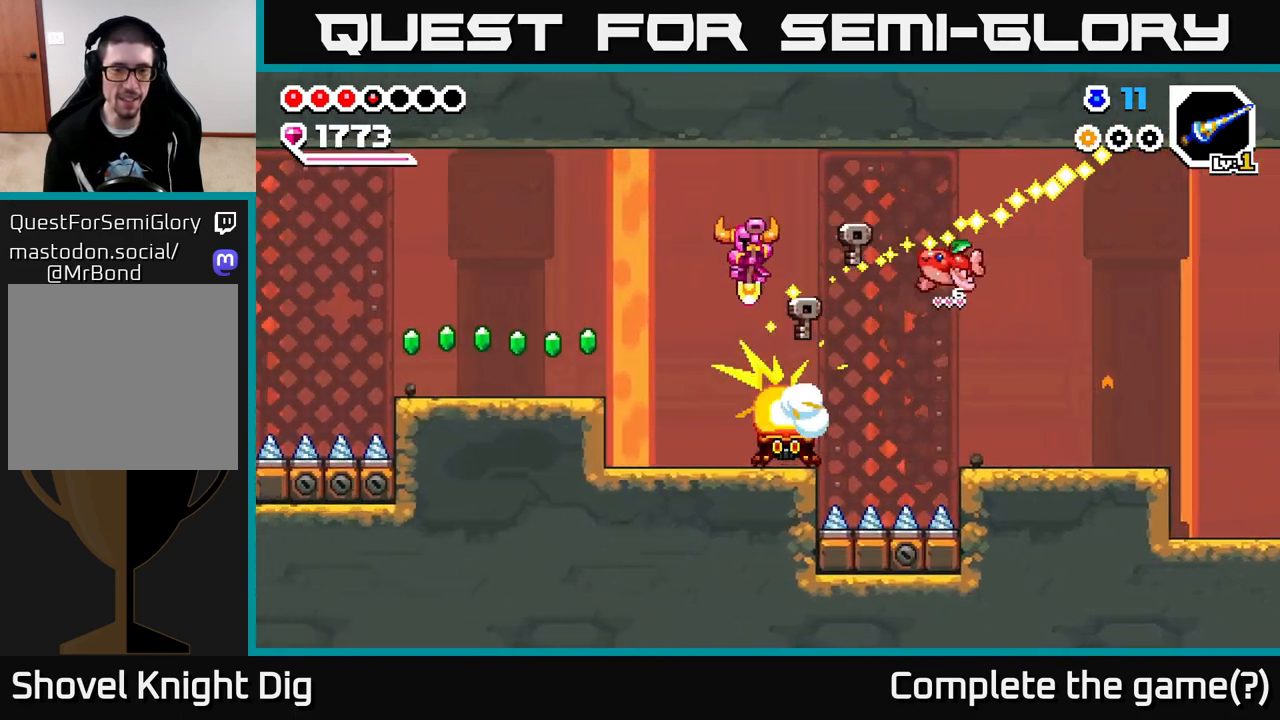
{"buttons": ["X"], "left_stick": "left", "right_stick": "center", "events": [[100, "left_stick", "left"], [267, "A", "up"], [450, "X", "down"]]}
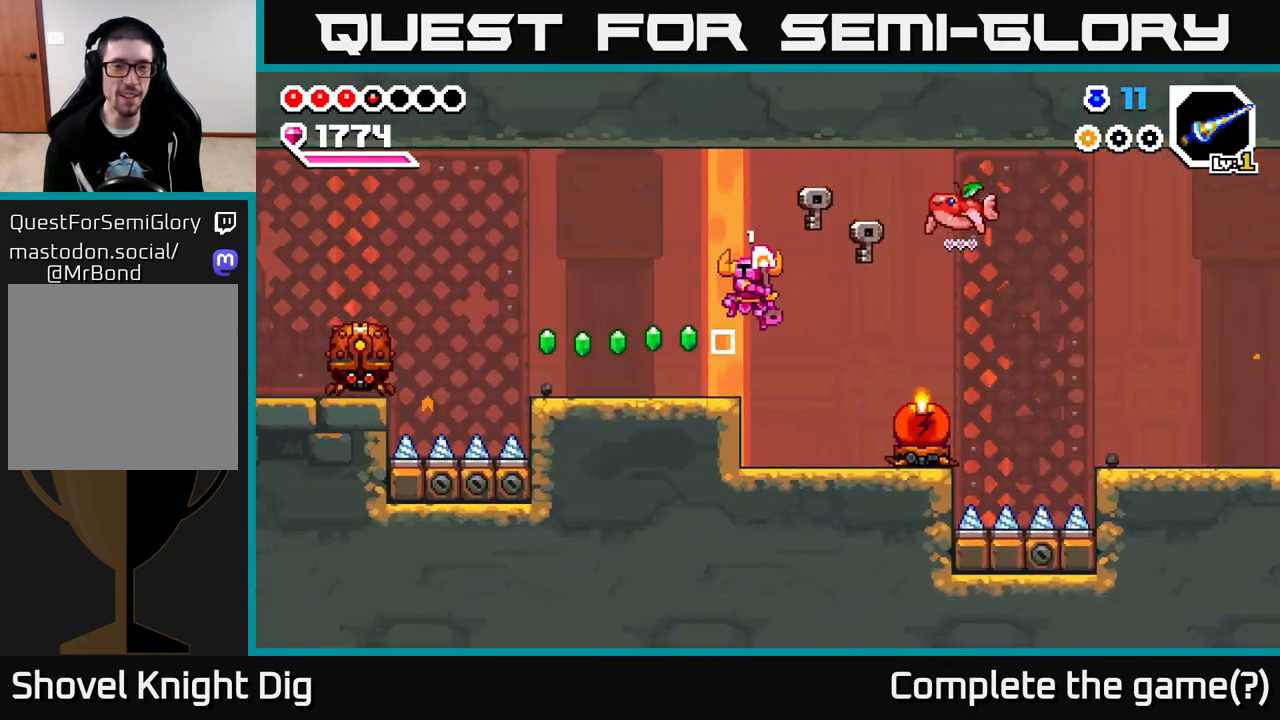
{"buttons": [], "left_stick": "left", "right_stick": "center", "events": [[17, "X", "up"]]}
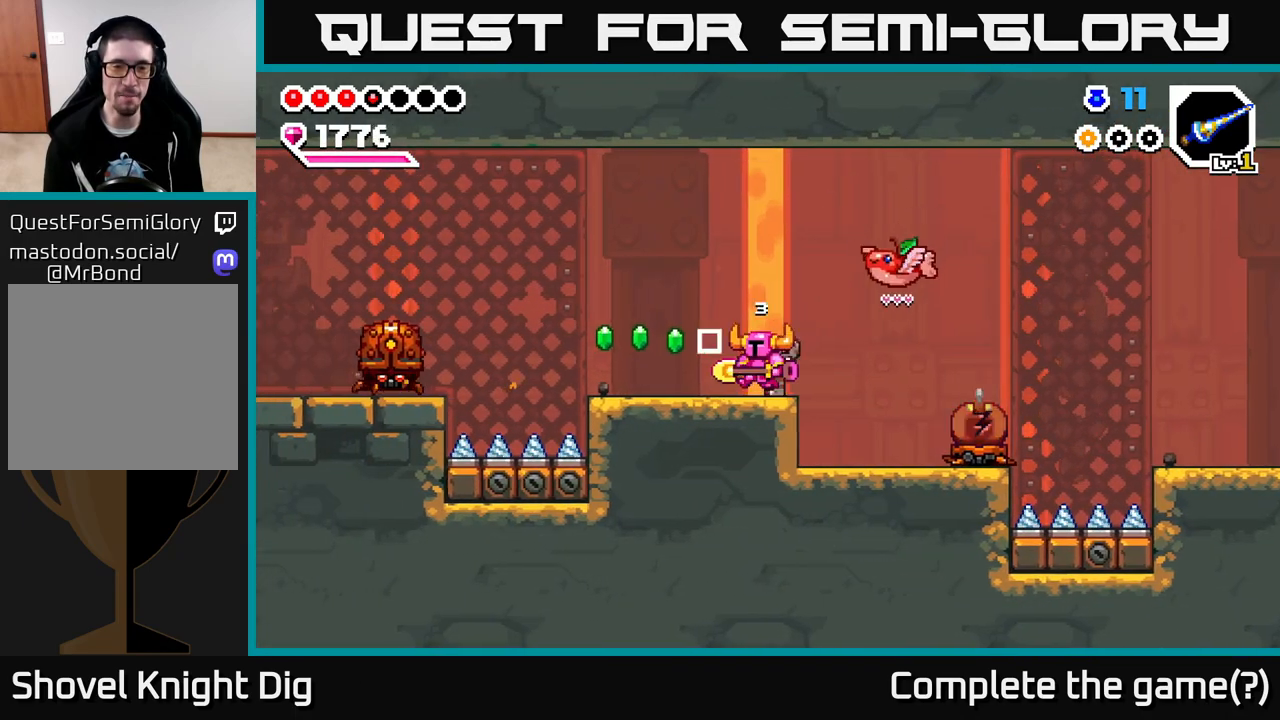
{"buttons": [], "left_stick": "left", "right_stick": "center", "events": []}
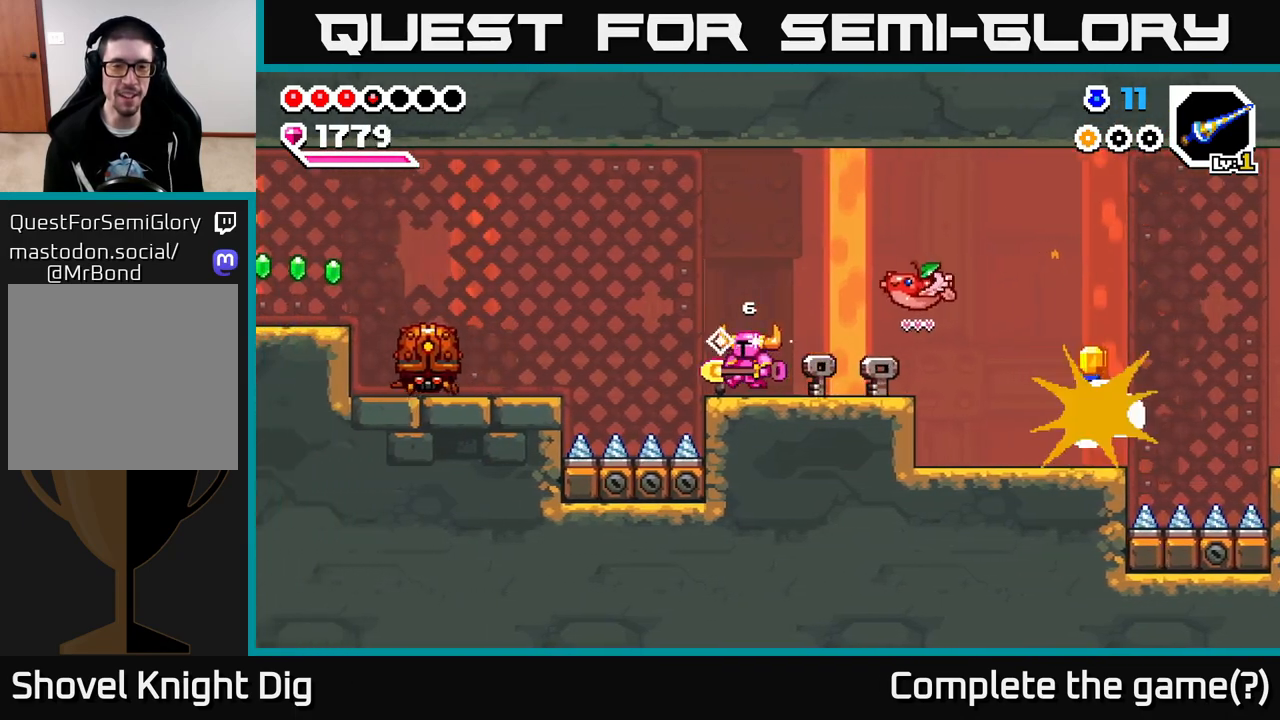
{"buttons": [], "left_stick": "left", "right_stick": "center", "events": [[133, "A", "down"], [267, "A", "up"]]}
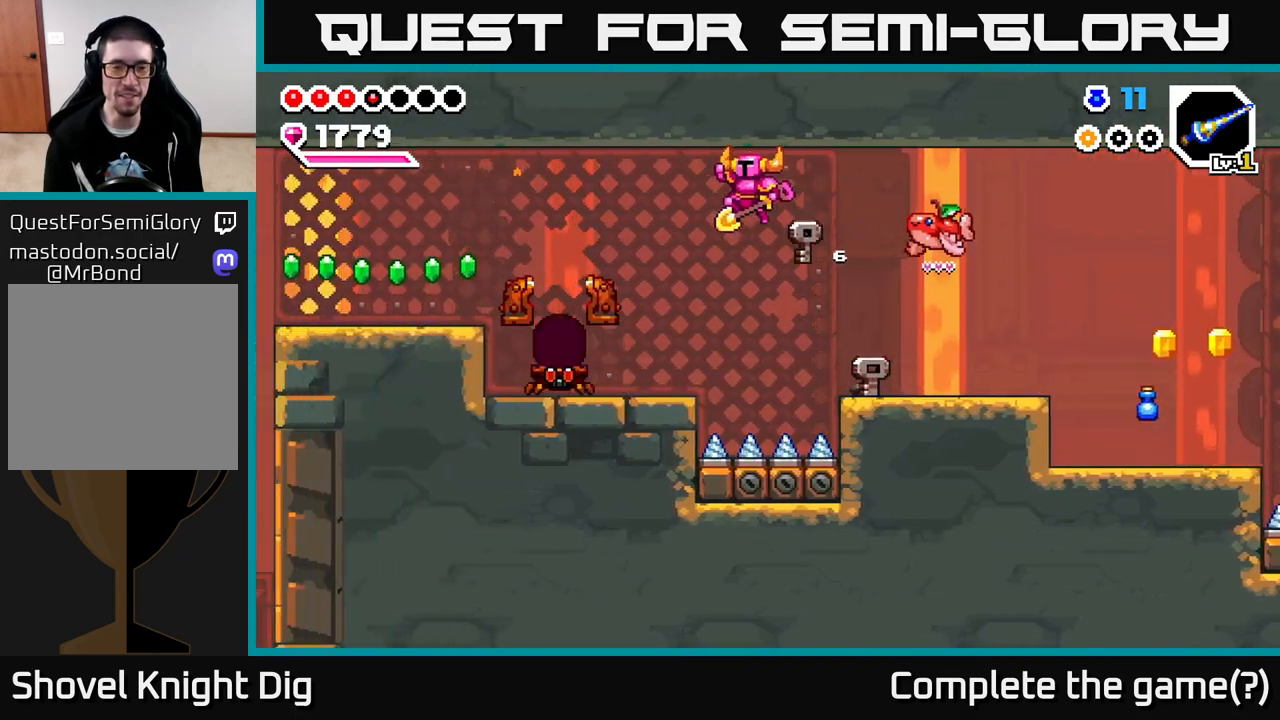
{"buttons": [], "left_stick": "left", "right_stick": "center", "events": [[300, "X", "down"], [383, "X", "up"]]}
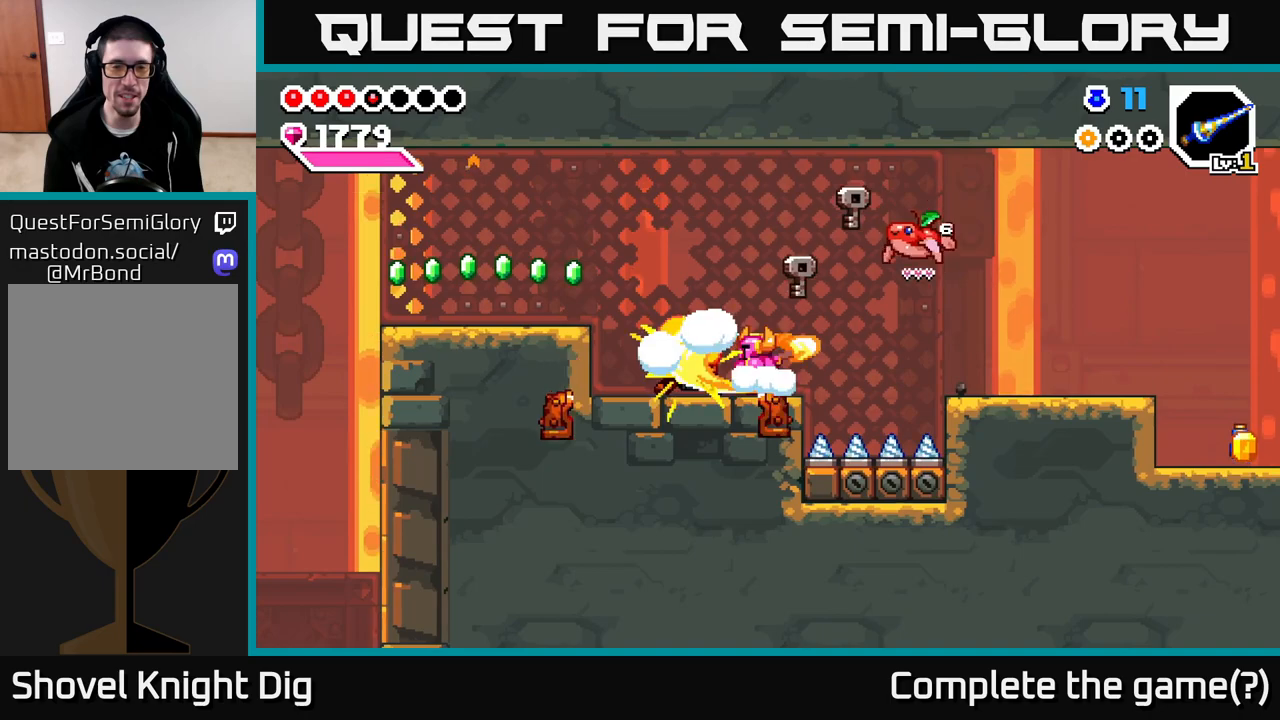
{"buttons": ["A"], "left_stick": "left", "right_stick": "center", "events": [[267, "A", "down"]]}
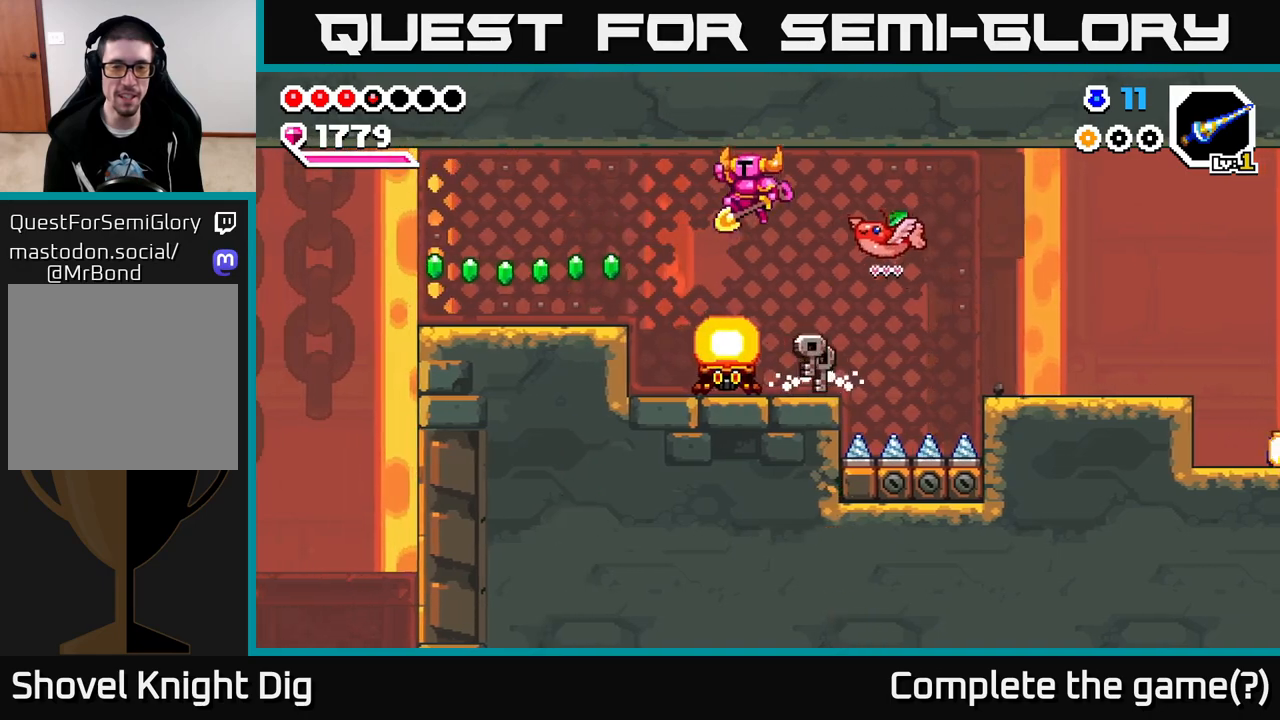
{"buttons": [], "left_stick": "left", "right_stick": "center", "events": [[333, "A", "up"]]}
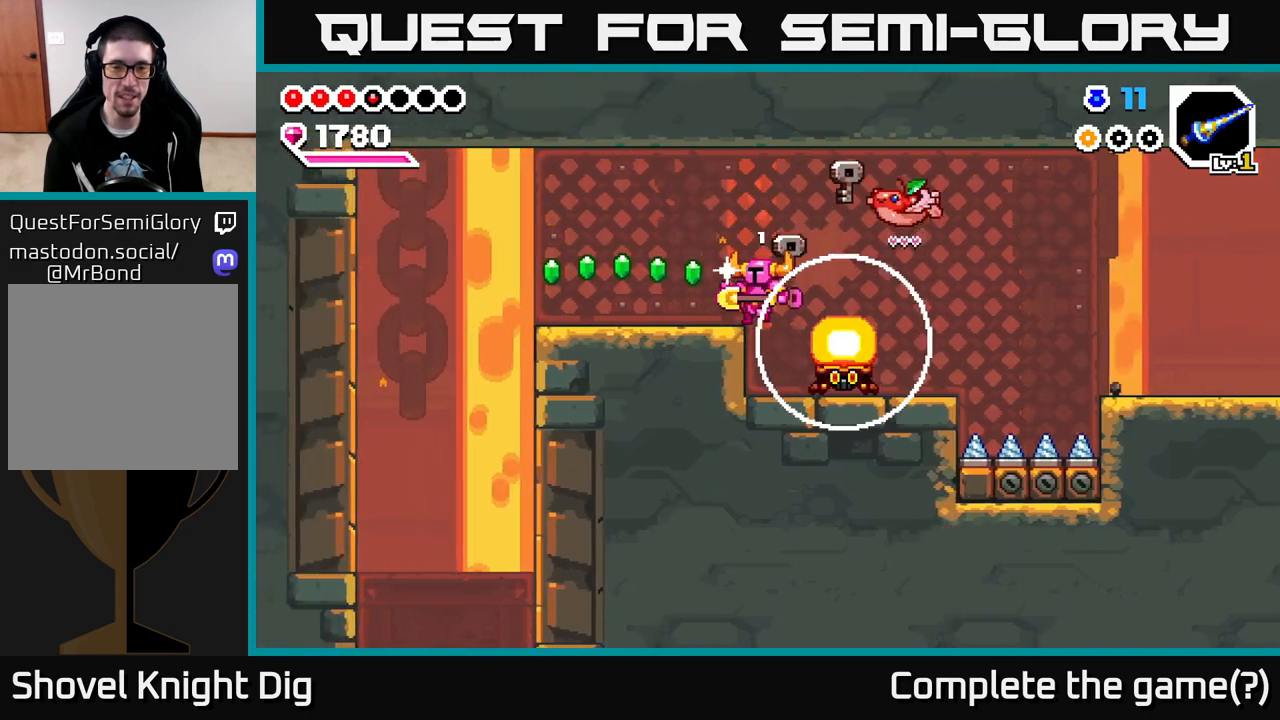
{"buttons": [], "left_stick": "left", "right_stick": "center", "events": [[283, "A", "down"], [383, "A", "up"]]}
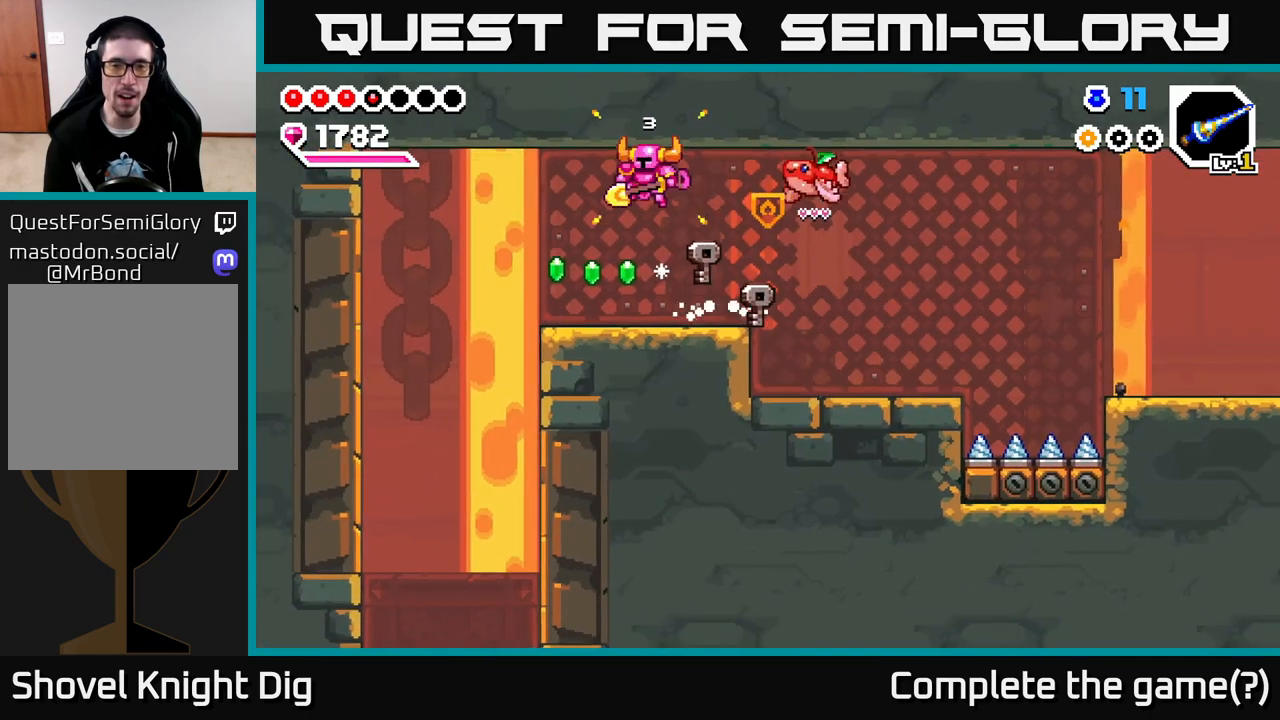
{"buttons": [], "left_stick": "right", "right_stick": "center", "events": [[50, "left_stick", "center"], [217, "left_stick", "left"], [433, "left_stick", "right"]]}
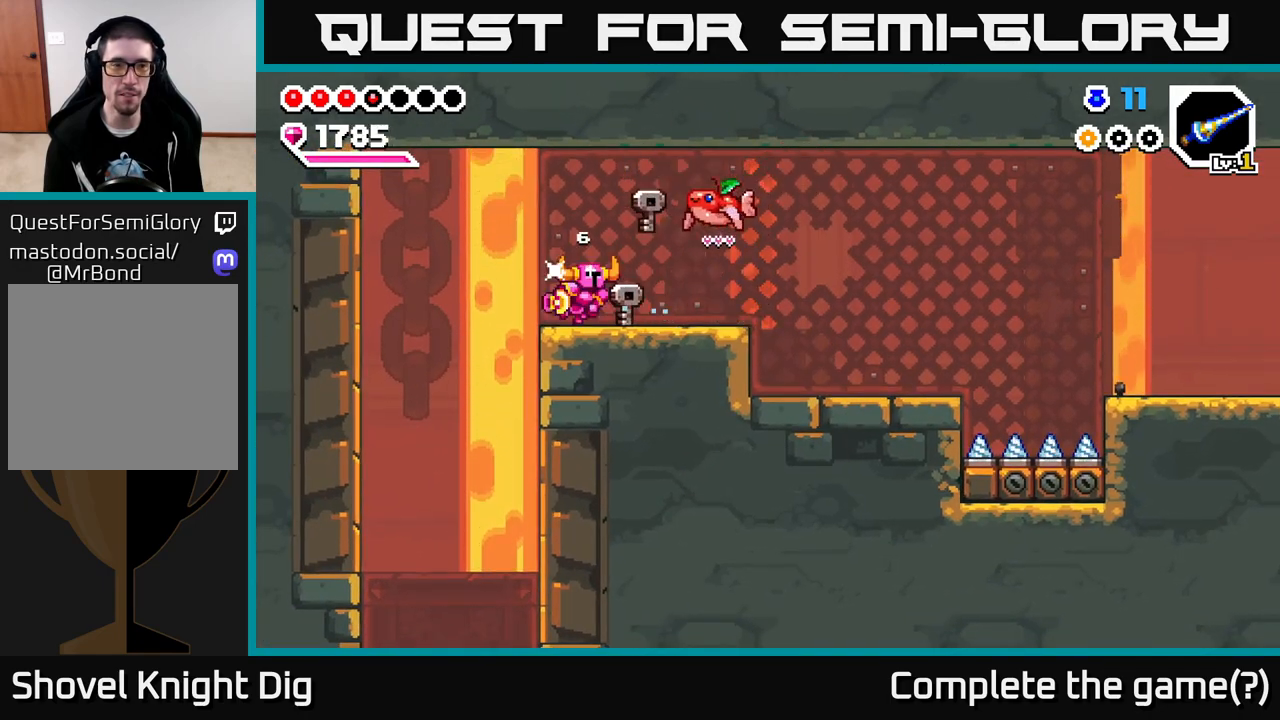
{"buttons": [], "left_stick": "left", "right_stick": "center", "events": [[300, "left_stick", "left"]]}
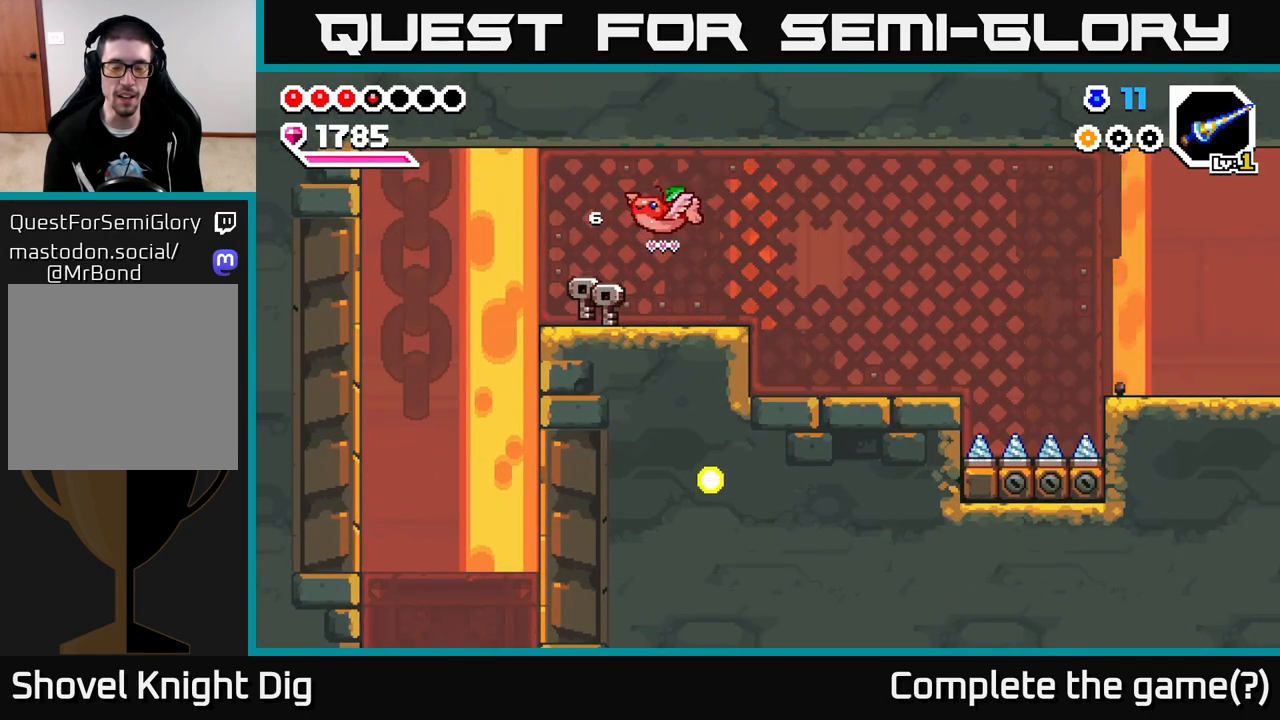
{"buttons": [], "left_stick": "left", "right_stick": "center", "events": []}
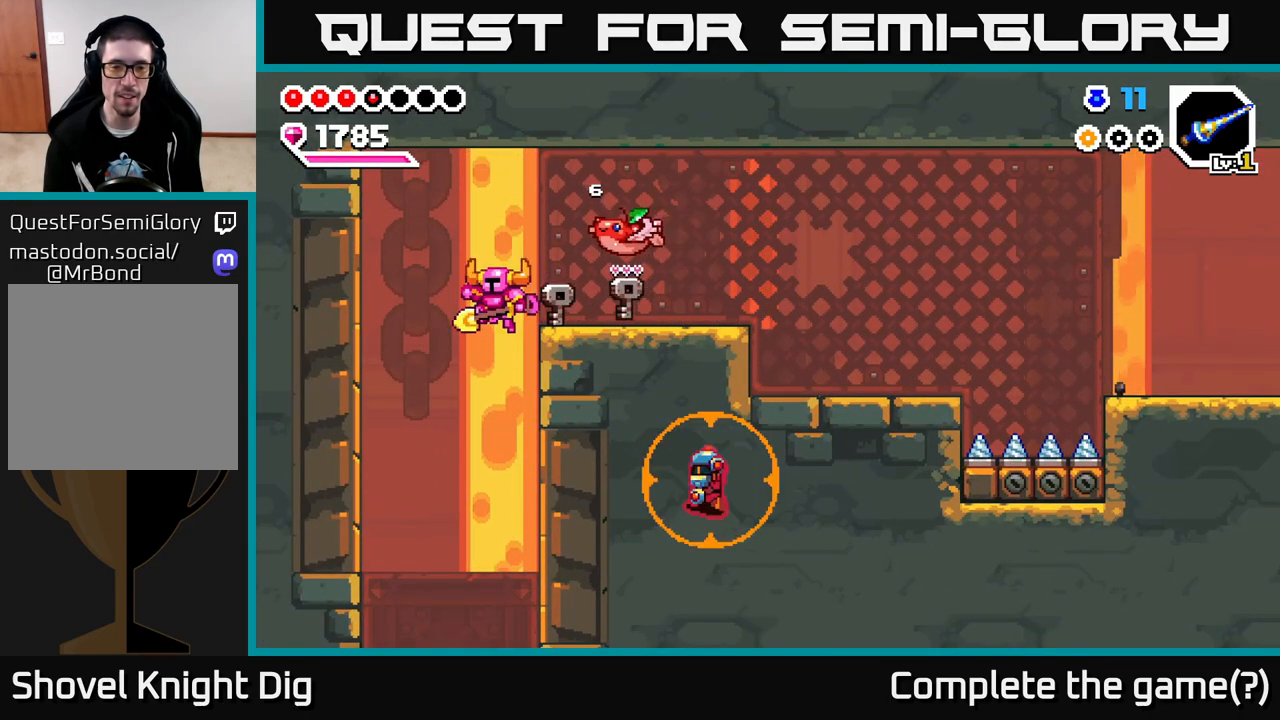
{"buttons": [], "left_stick": "down", "right_stick": "center", "events": [[117, "left_stick", "down-left"], [233, "left_stick", "down"]]}
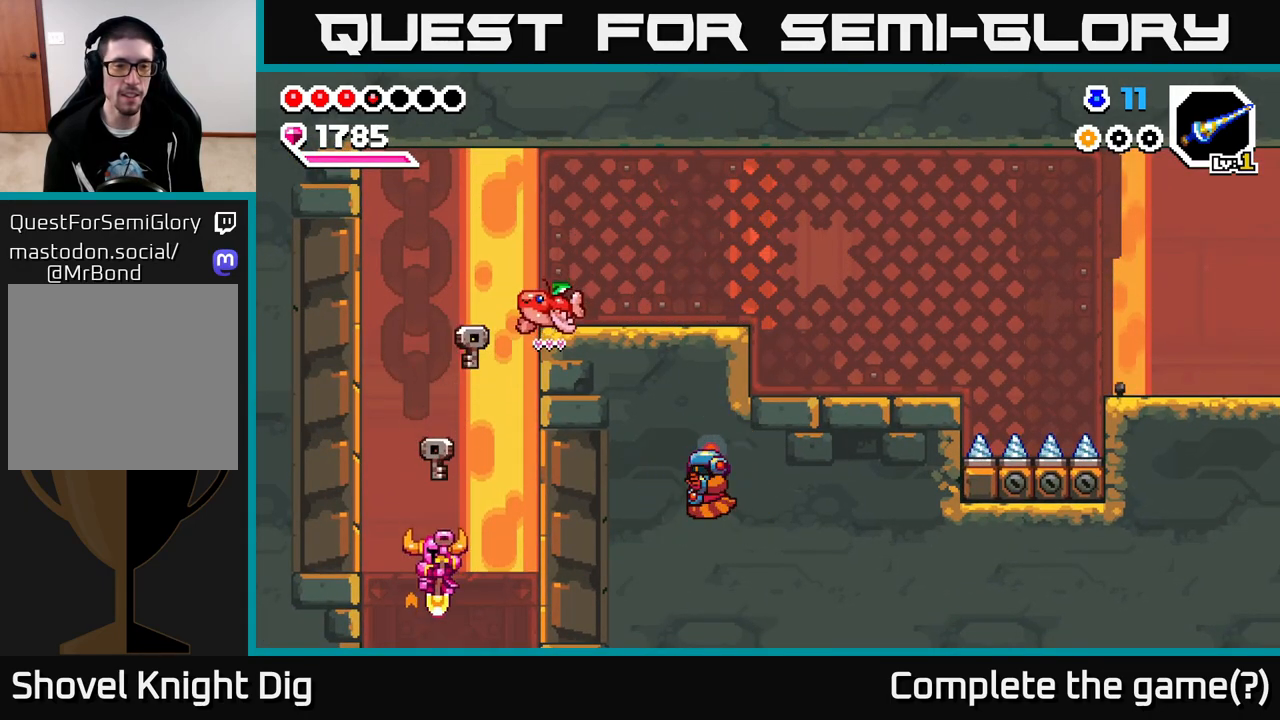
{"buttons": [], "left_stick": "center", "right_stick": "center", "events": [[417, "left_stick", "center"]]}
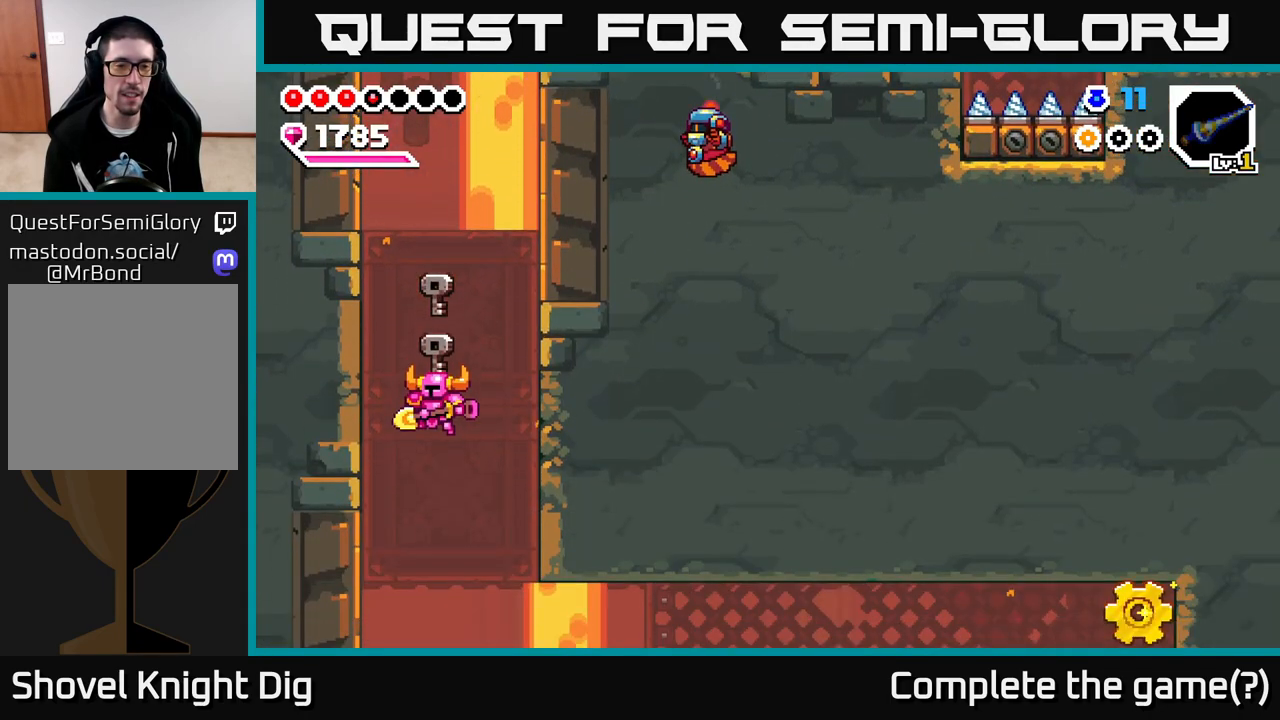
{"buttons": [], "left_stick": "down", "right_stick": "center", "events": [[500, "left_stick", "down"]]}
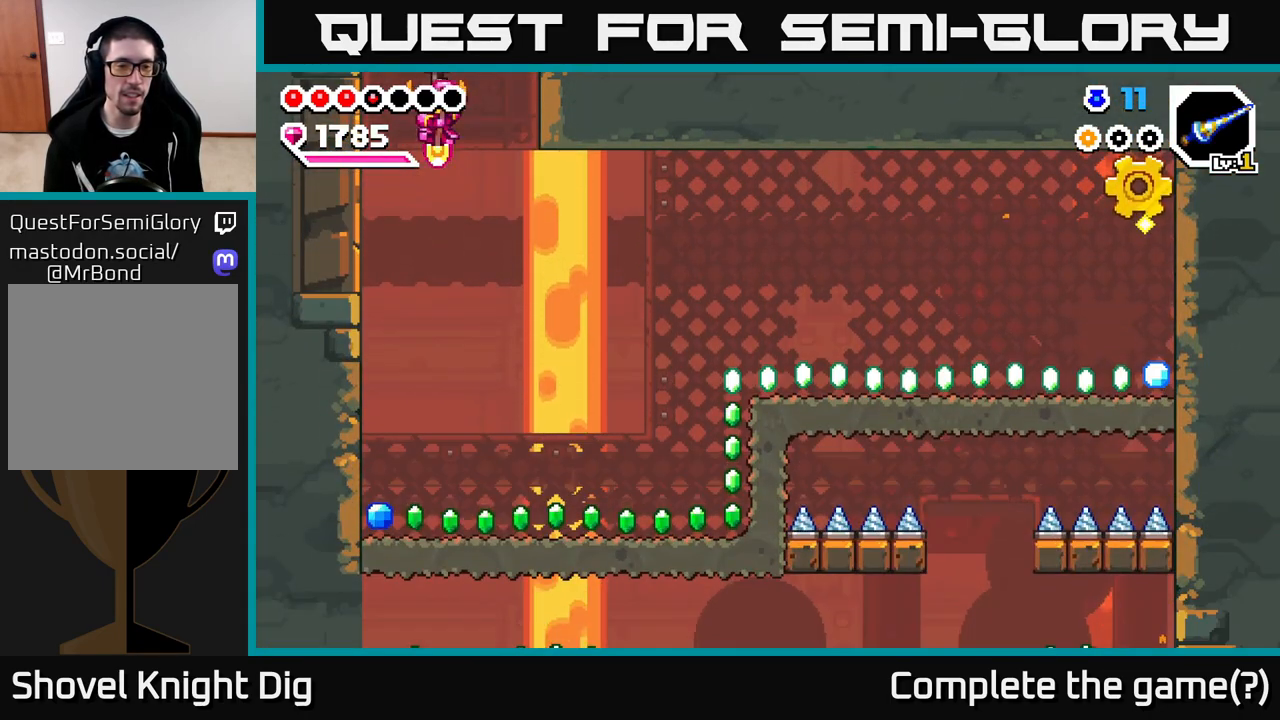
{"buttons": [], "left_stick": "right", "right_stick": "center", "events": [[283, "left_stick", "down-left"], [483, "left_stick", "right"]]}
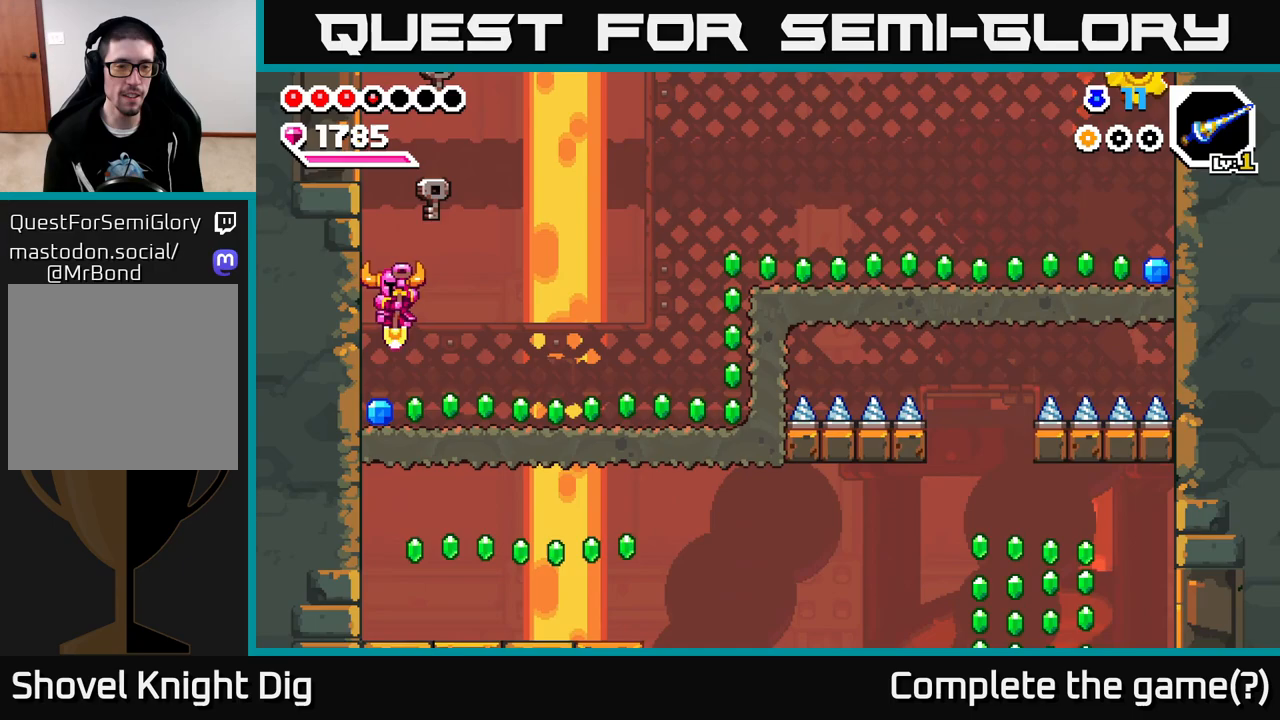
{"buttons": [], "left_stick": "right", "right_stick": "center", "events": [[50, "A", "down"], [100, "A", "up"], [150, "left_stick", "up"], [300, "left_stick", "right"]]}
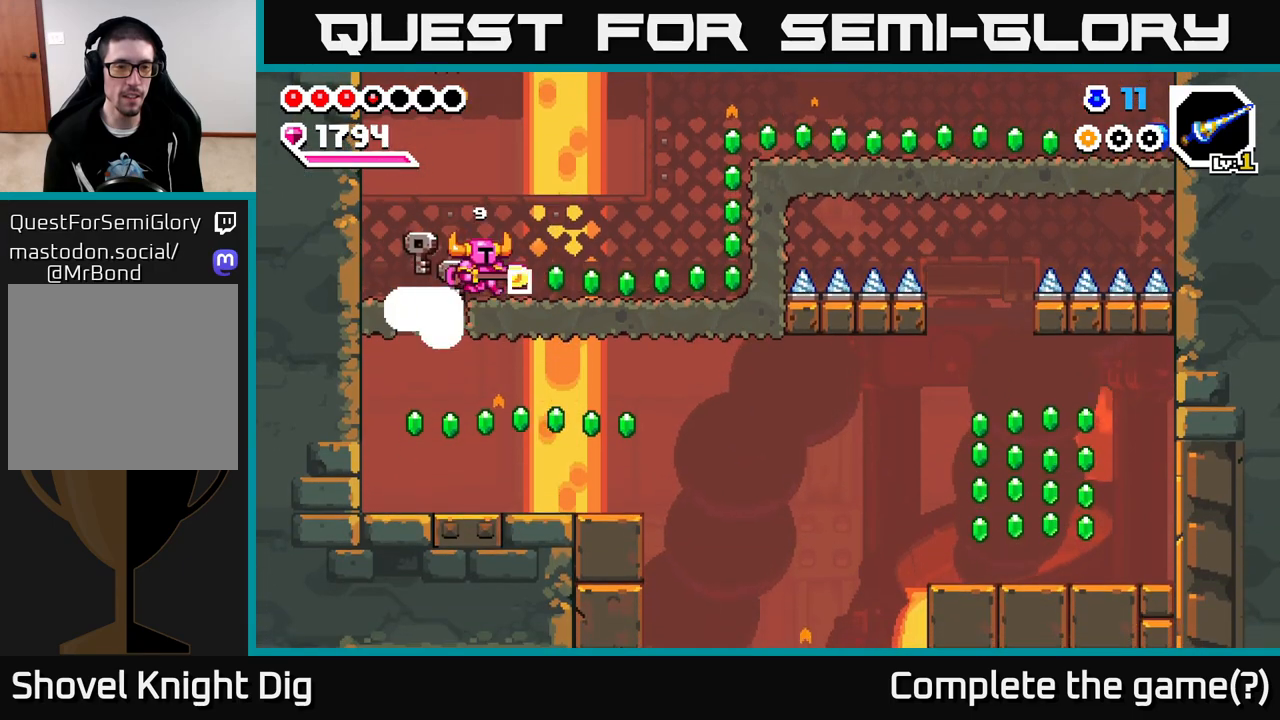
{"buttons": [], "left_stick": "right", "right_stick": "center", "events": []}
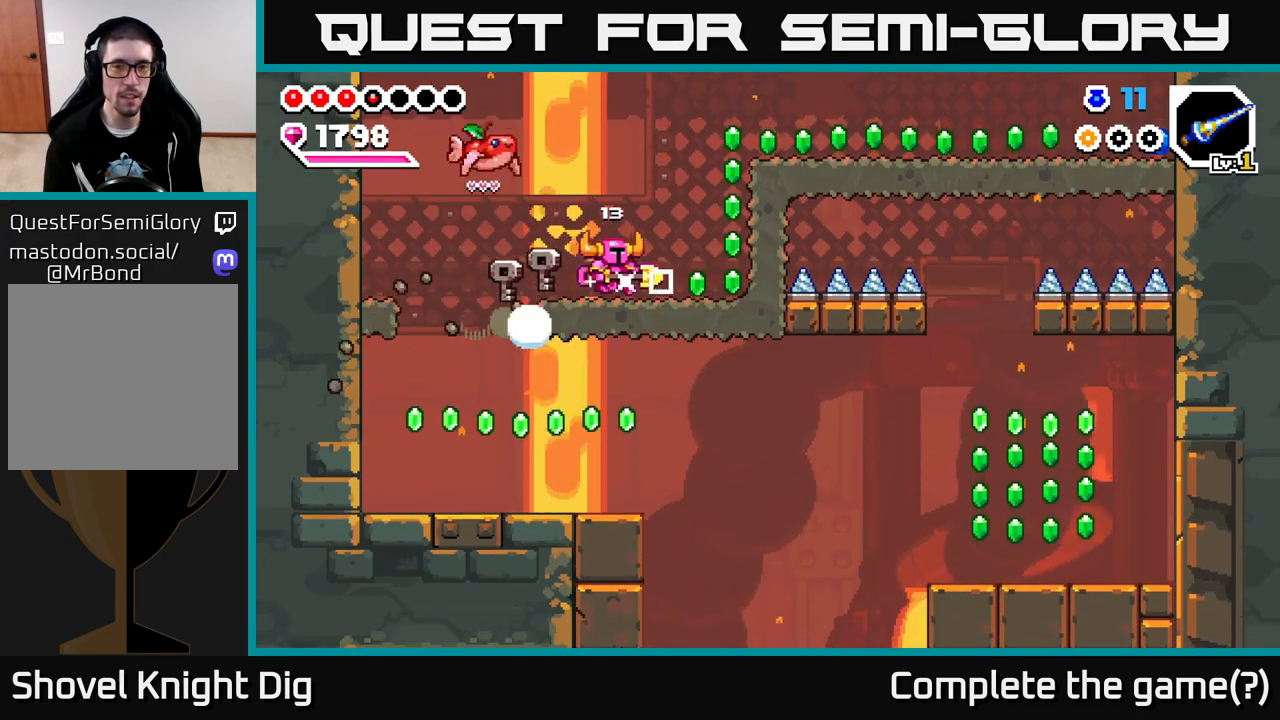
{"buttons": [], "left_stick": "right", "right_stick": "center", "events": [[300, "A", "down"], [467, "A", "up"]]}
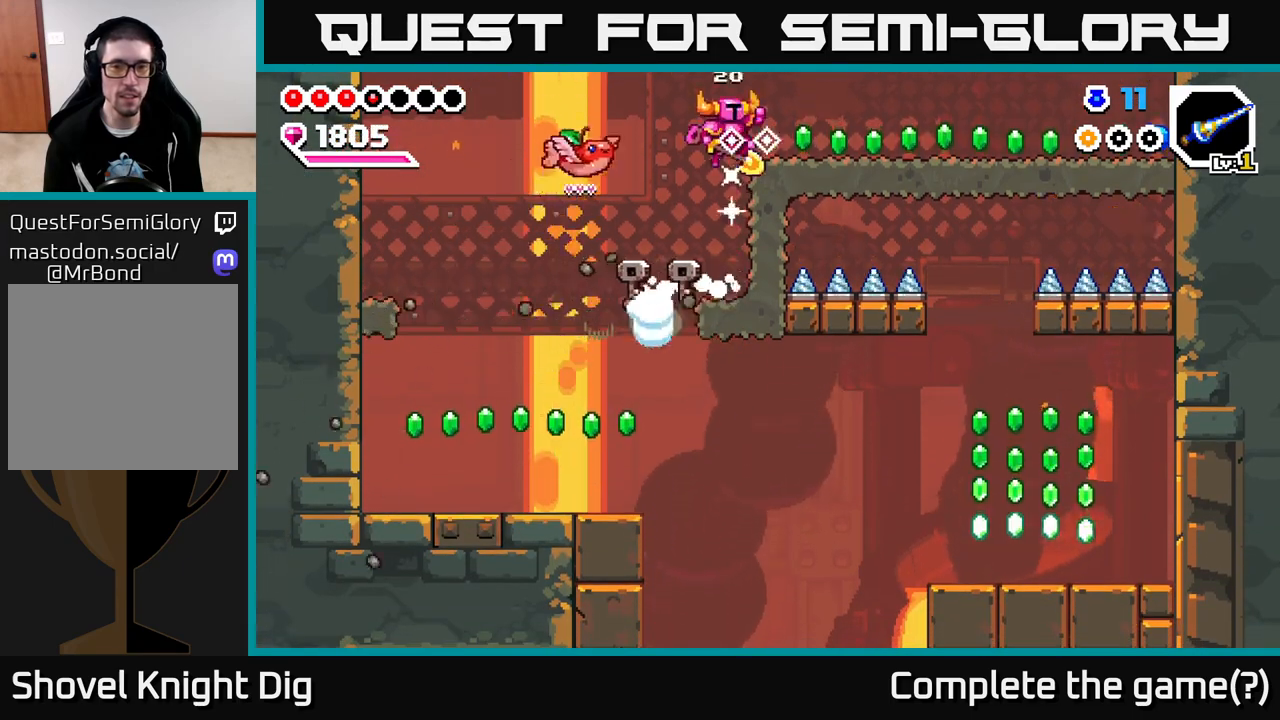
{"buttons": [], "left_stick": "right", "right_stick": "center", "events": []}
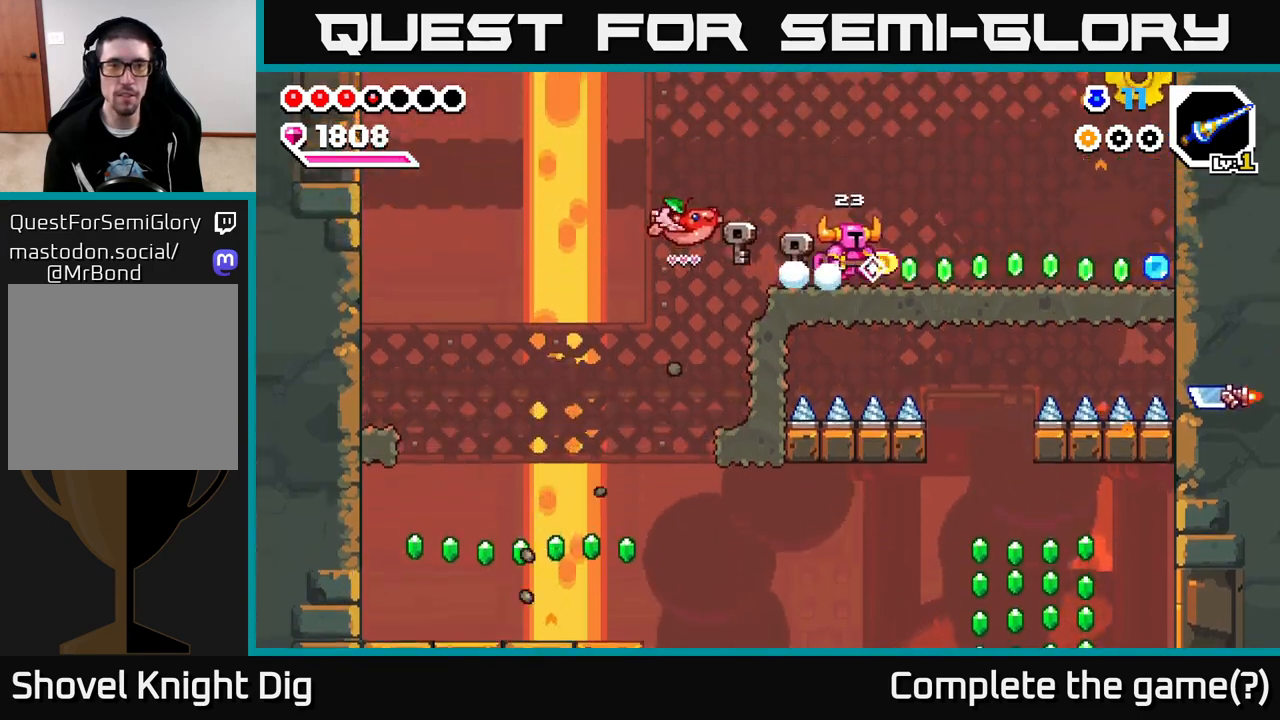
{"buttons": [], "left_stick": "right", "right_stick": "center", "events": []}
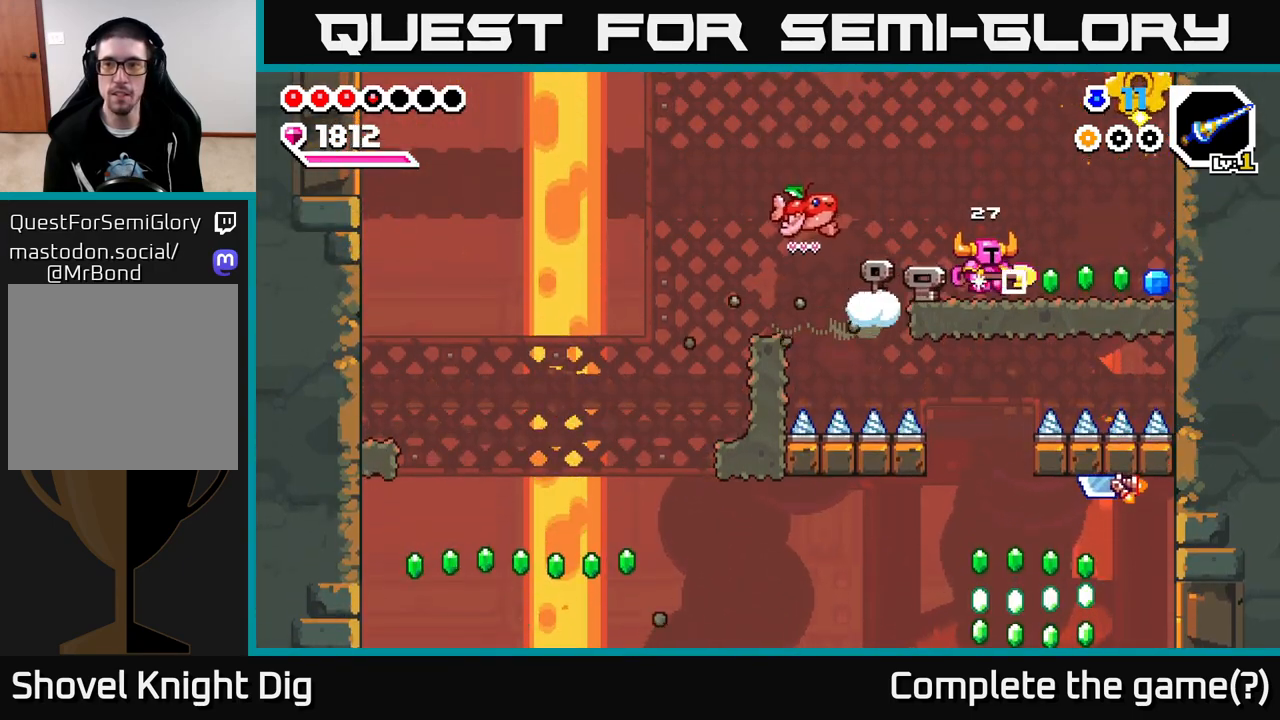
{"buttons": [], "left_stick": "right", "right_stick": "center", "events": [[183, "A", "down"], [417, "A", "up"]]}